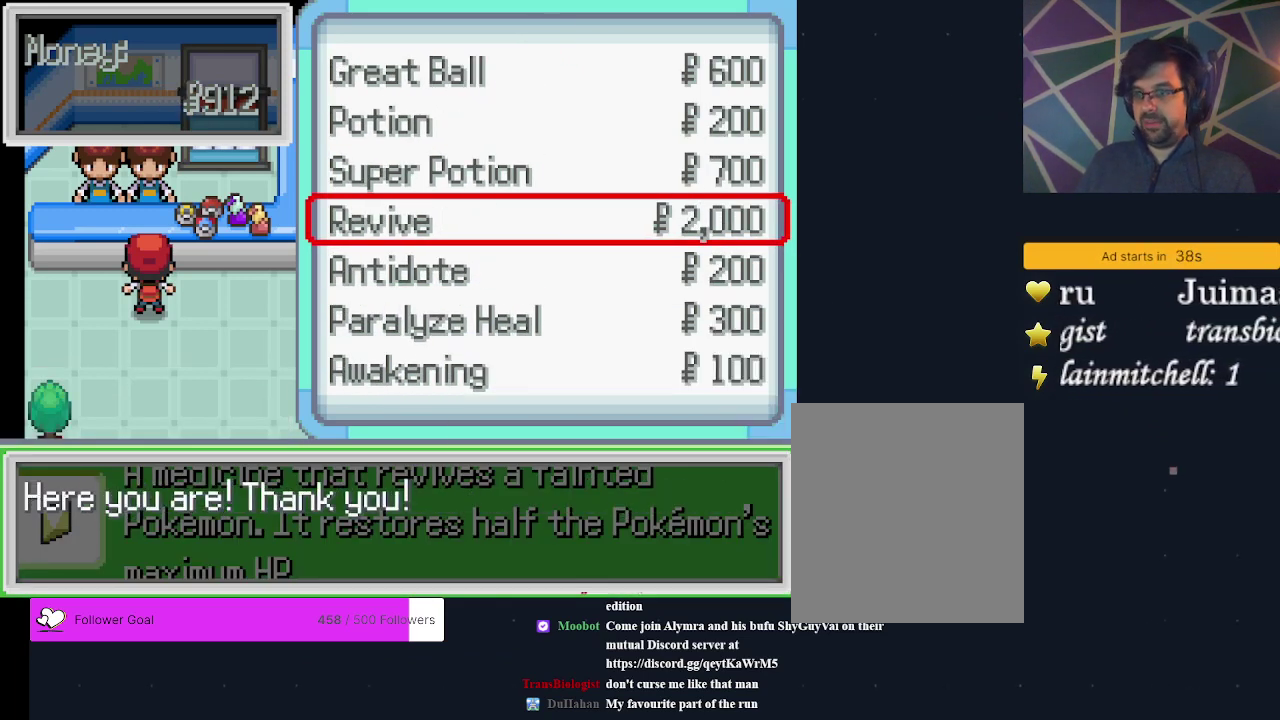
Gameplay with a controller (Xbox layout); each line is a JSON object with the inputs held at the frame after it (dt_ms = milliseconds from this image to that frame). "events" lists button and stick changes between this image and that frame as [ms after this image, input, new state], when the widget could be followed in between. Not read: L3 R3 left_stick right_stick.
{"dt_ms": 300, "buttons": ["A"], "events": [[100, "B", "up"], [233, "A", "down"]]}
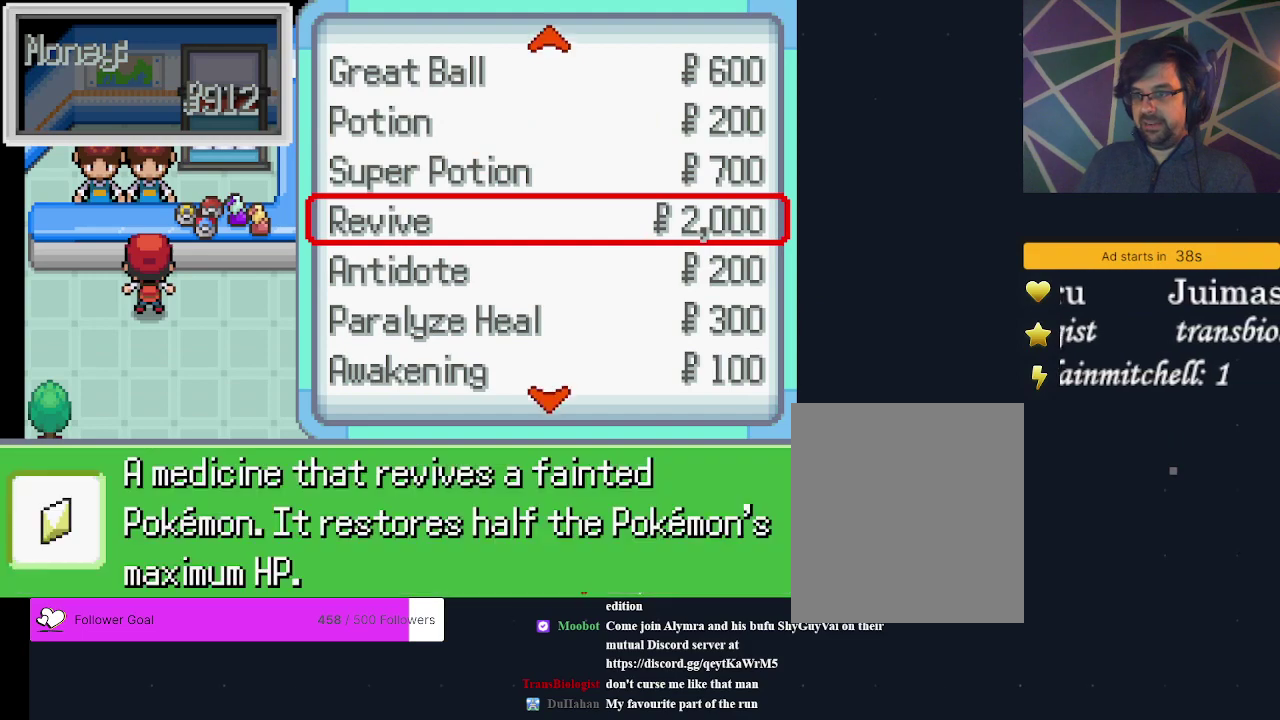
{"dt_ms": 200, "buttons": ["B"], "events": [[67, "A", "up"], [200, "B", "down"]]}
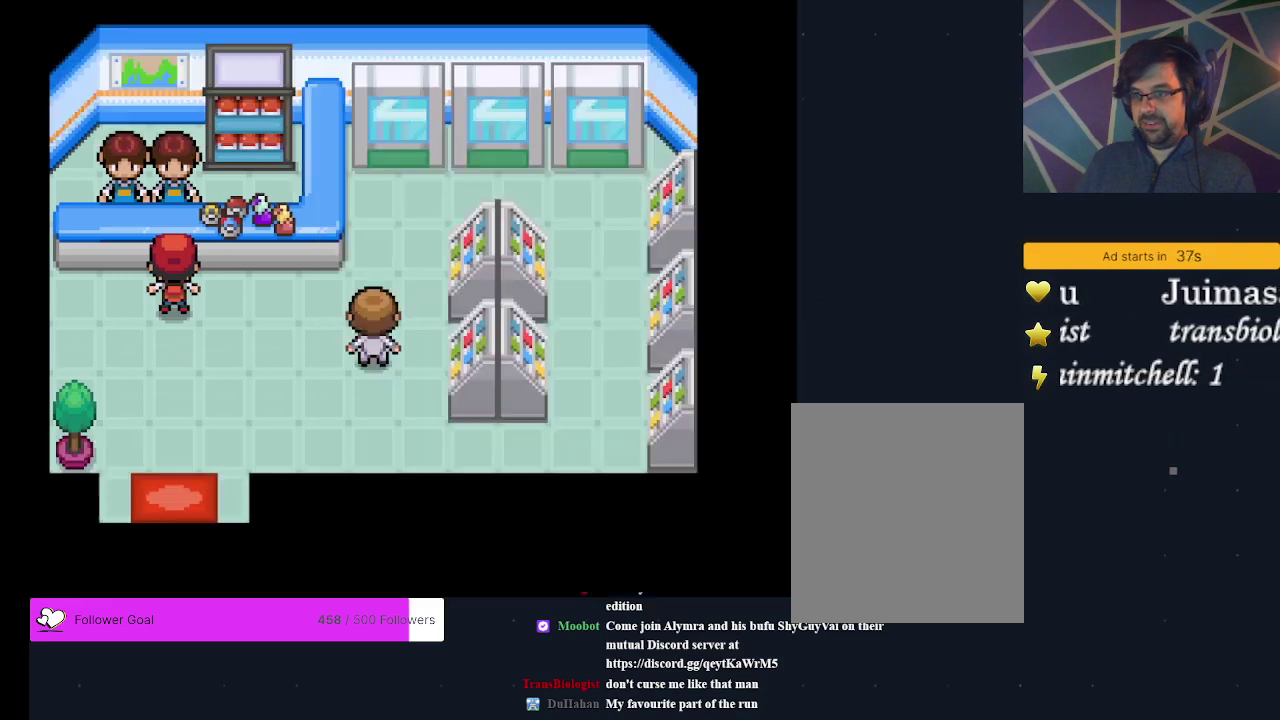
{"dt_ms": 300, "buttons": ["B"], "events": [[133, "B", "up"], [267, "B", "down"]]}
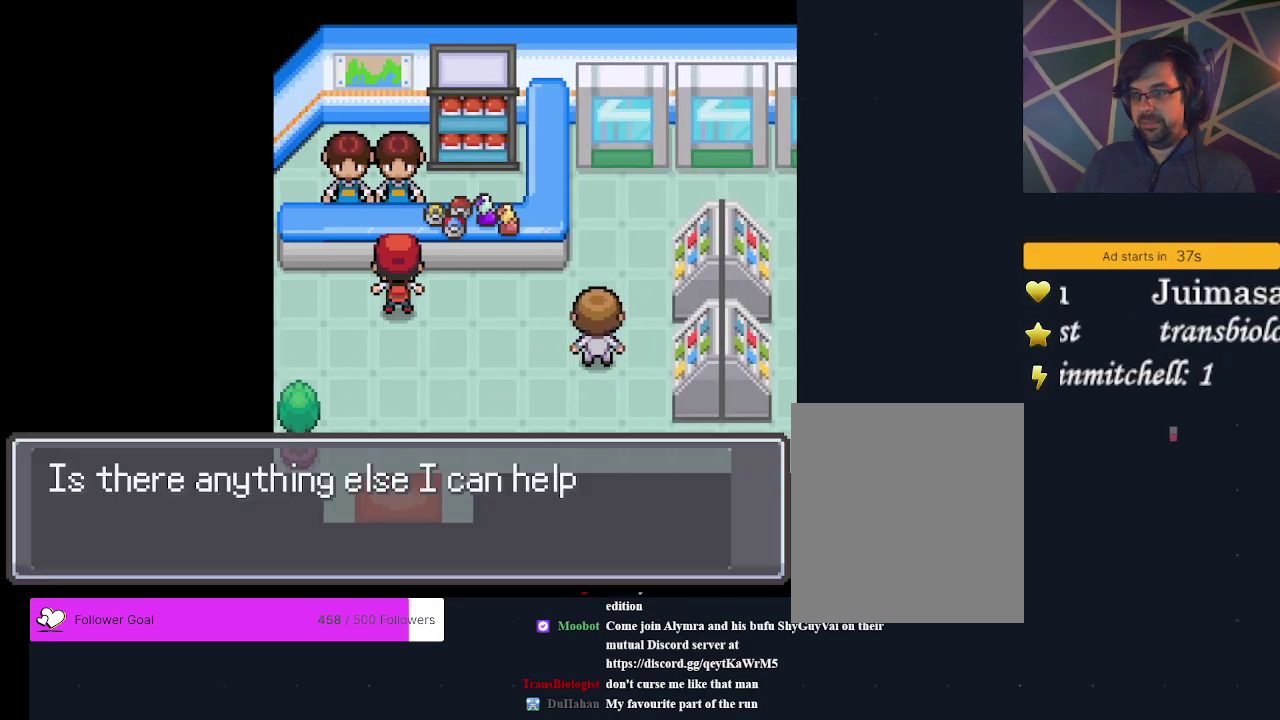
{"dt_ms": 200, "buttons": ["B"], "events": [[67, "B", "up"], [167, "B", "down"]]}
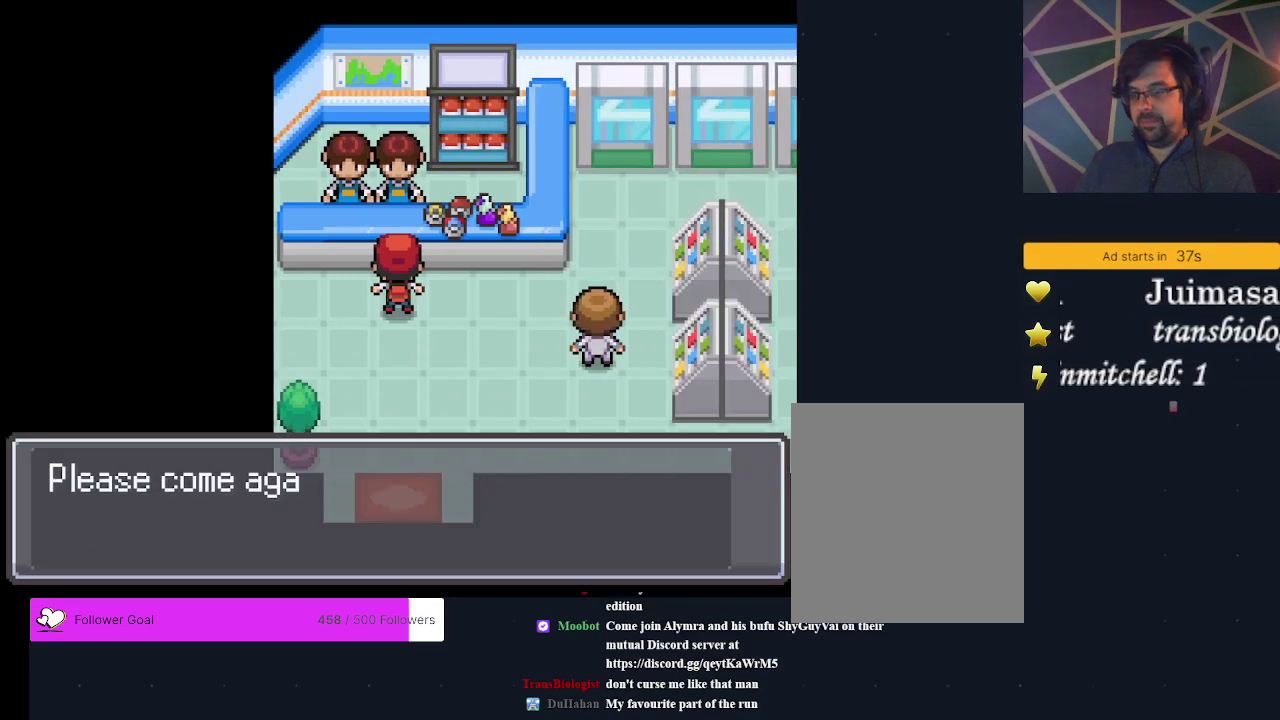
{"dt_ms": 200, "buttons": ["B"], "events": [[67, "B", "up"], [200, "B", "down"]]}
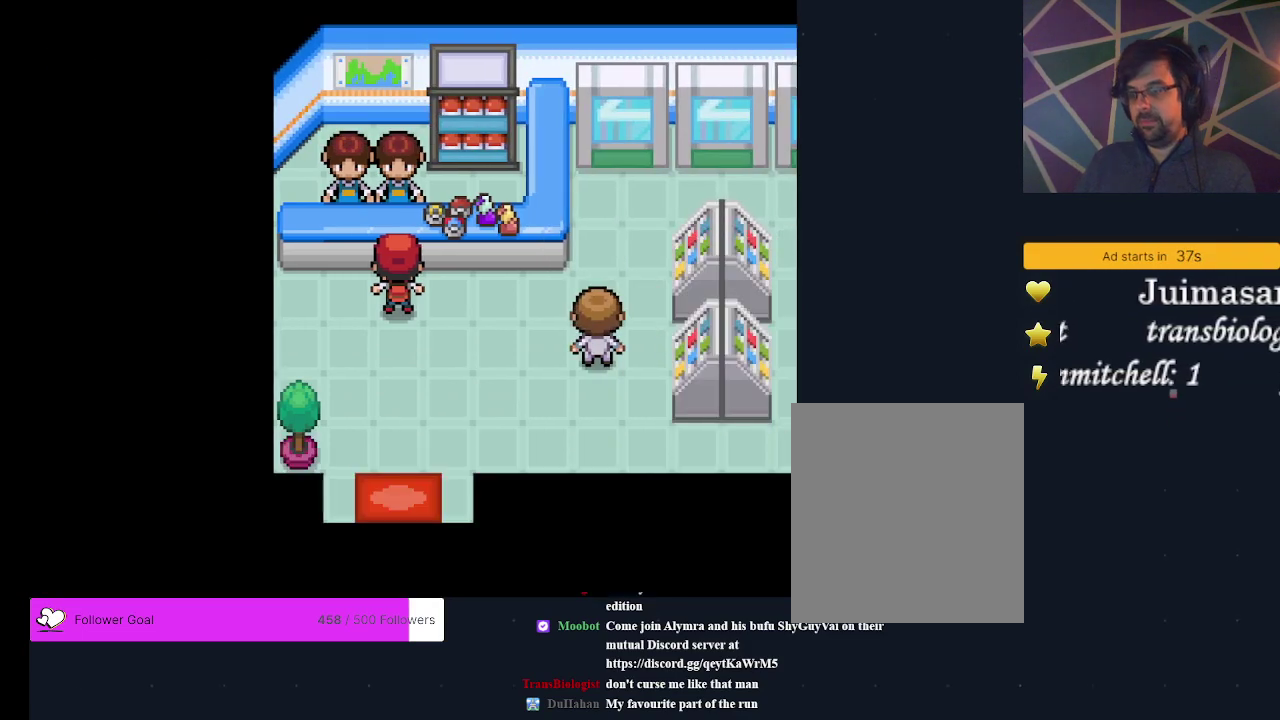
{"dt_ms": 300, "buttons": ["DPAD_DOWN"], "events": [[100, "B", "up"], [233, "DPAD_DOWN", "down"]]}
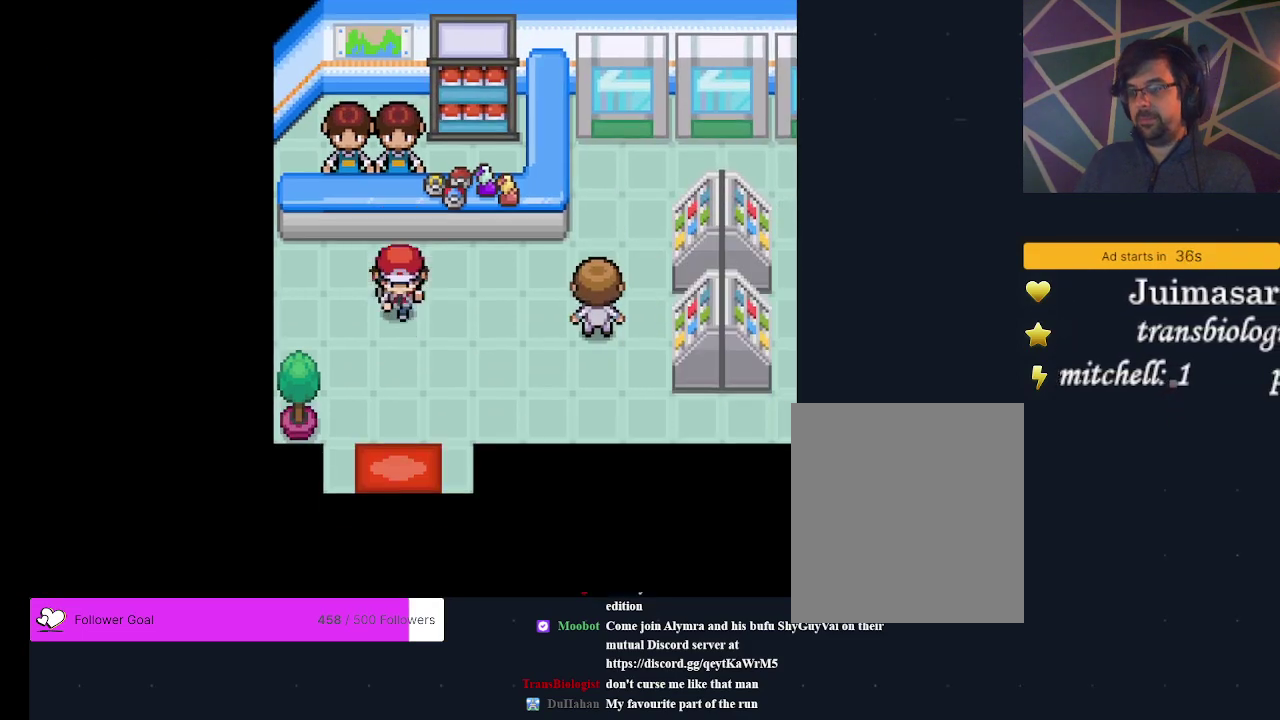
{"dt_ms": 500, "buttons": [], "events": [[267, "DPAD_DOWN", "up"]]}
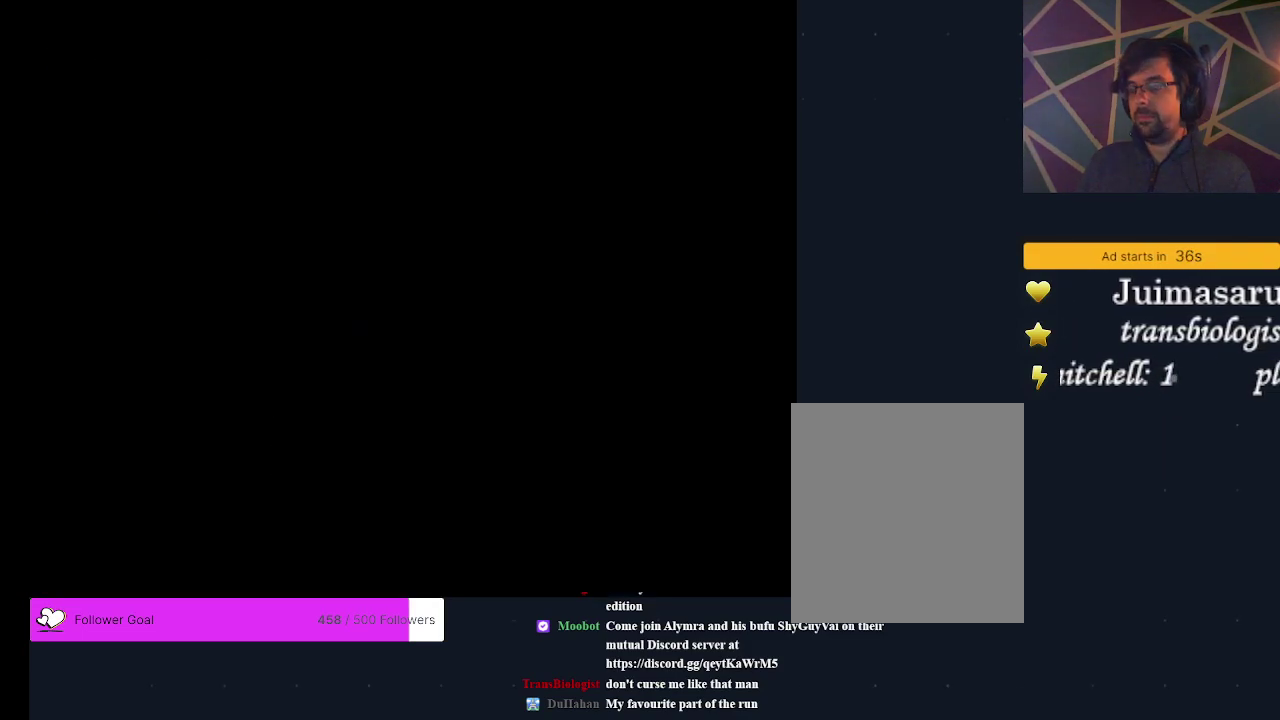
{"dt_ms": 700, "buttons": [], "events": [[600, "DPAD_DOWN", "down"], [667, "DPAD_DOWN", "up"]]}
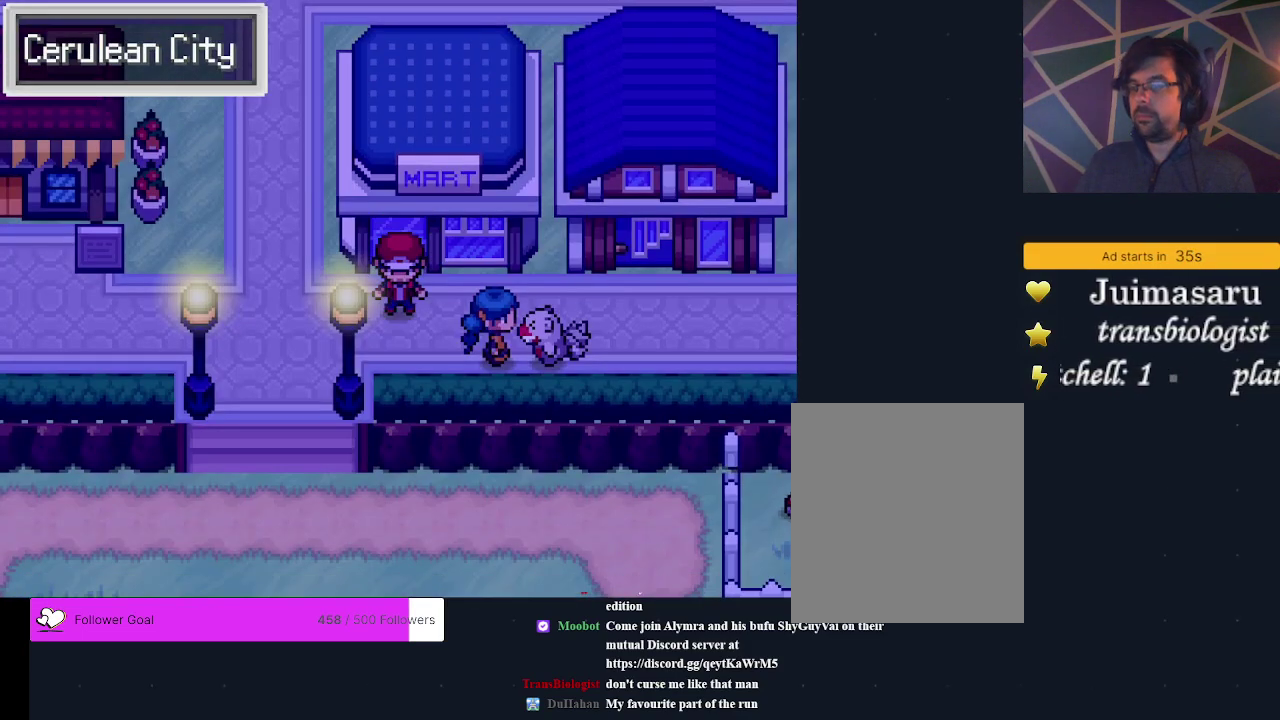
{"dt_ms": 300, "buttons": [], "events": [[100, "DPAD_LEFT", "down"], [267, "DPAD_LEFT", "up"]]}
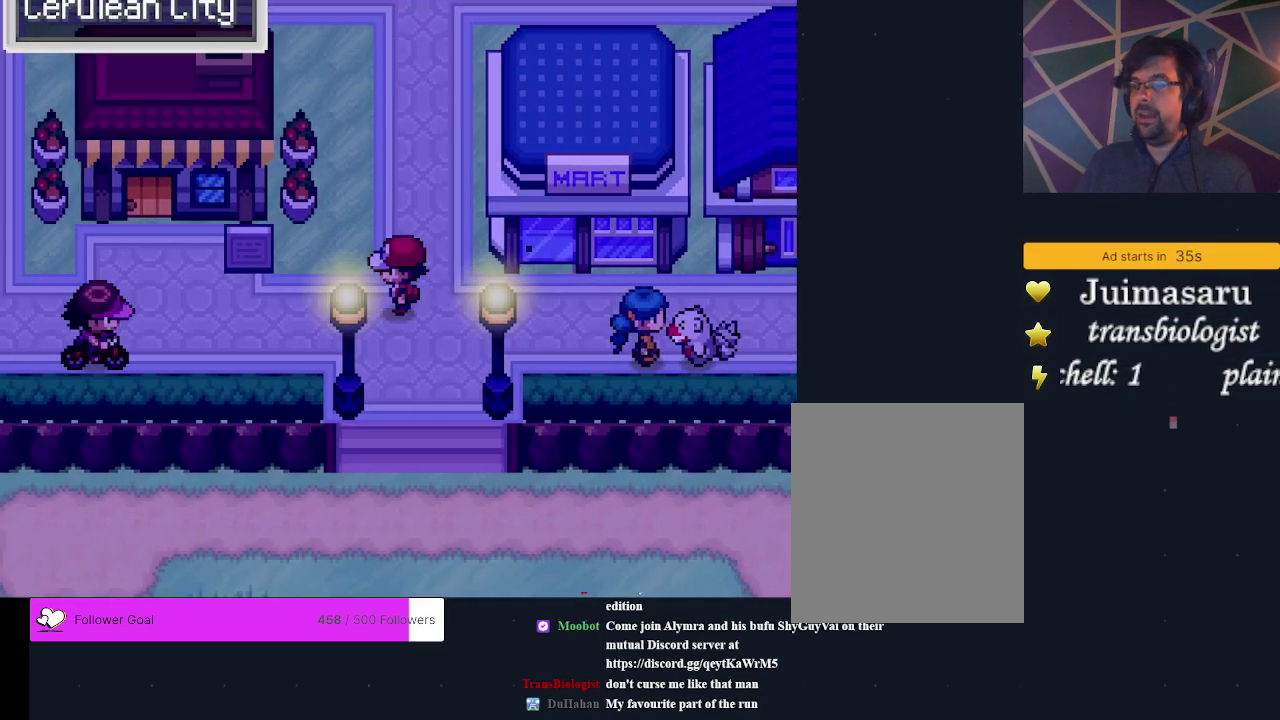
{"dt_ms": 400, "buttons": [], "events": [[67, "DPAD_UP", "down"], [400, "DPAD_UP", "up"]]}
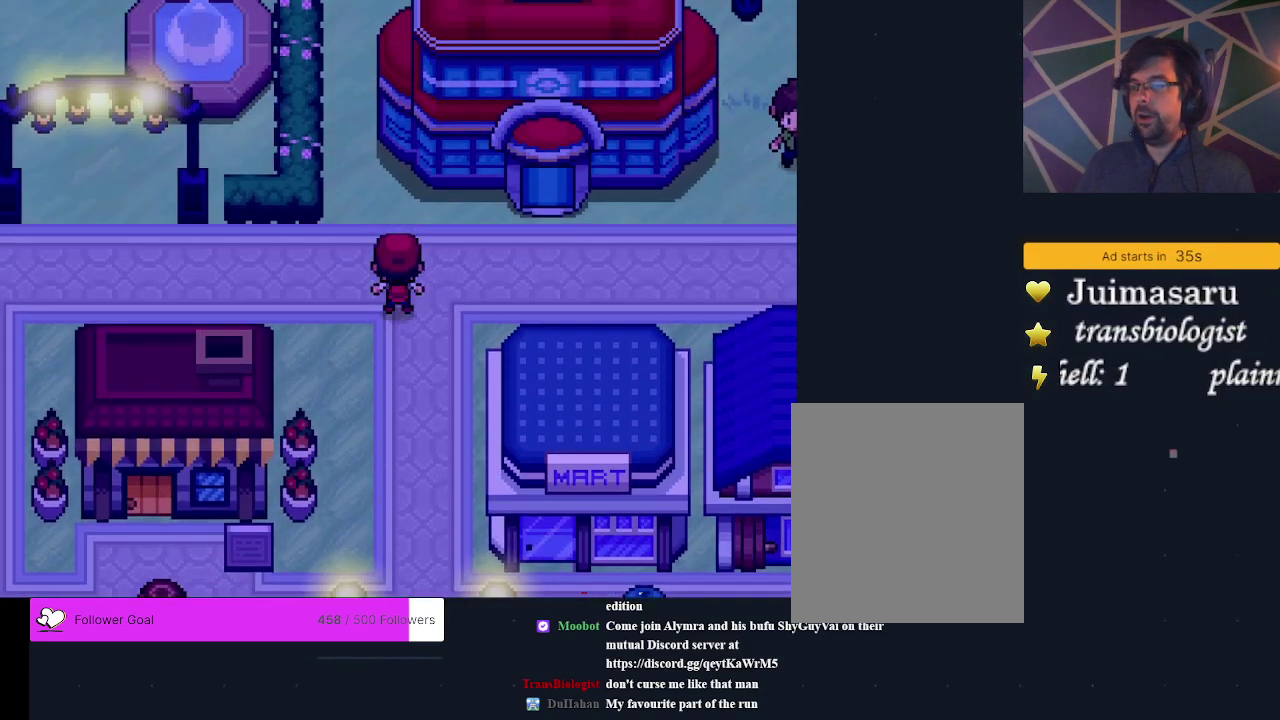
{"dt_ms": 300, "buttons": [], "events": [[100, "DPAD_LEFT", "down"], [267, "DPAD_LEFT", "up"]]}
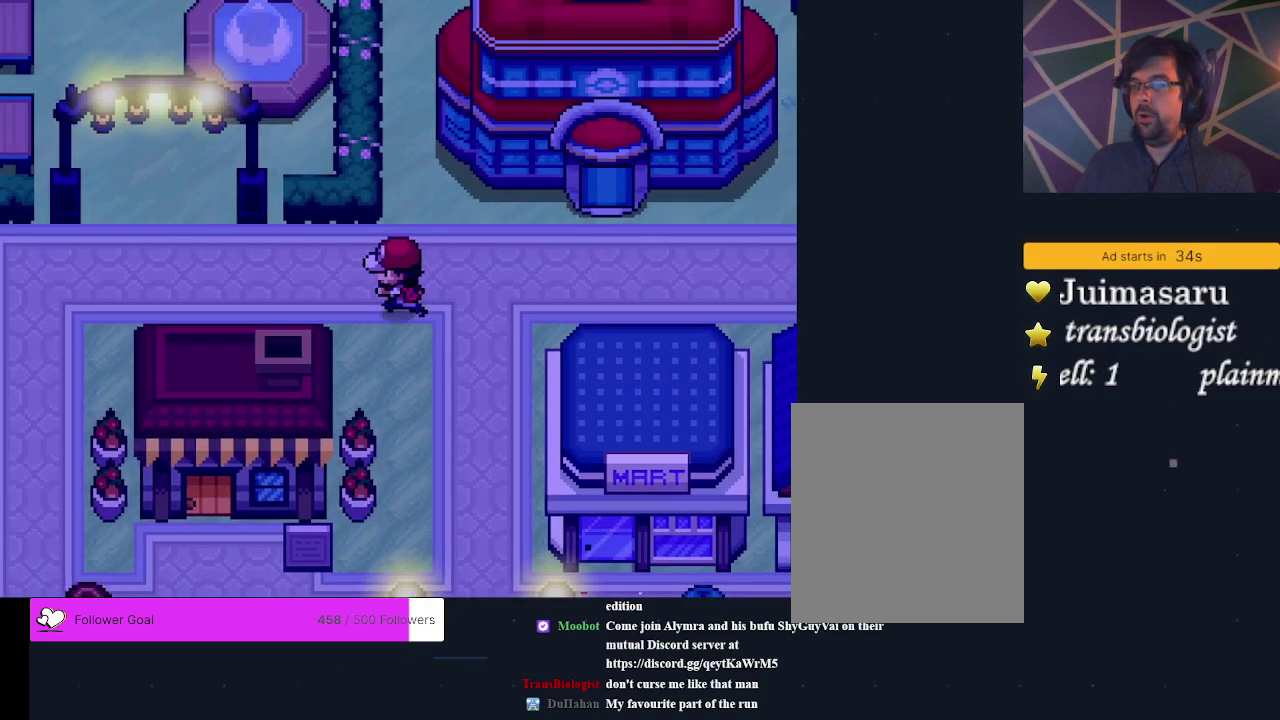
{"dt_ms": 300, "buttons": [], "events": []}
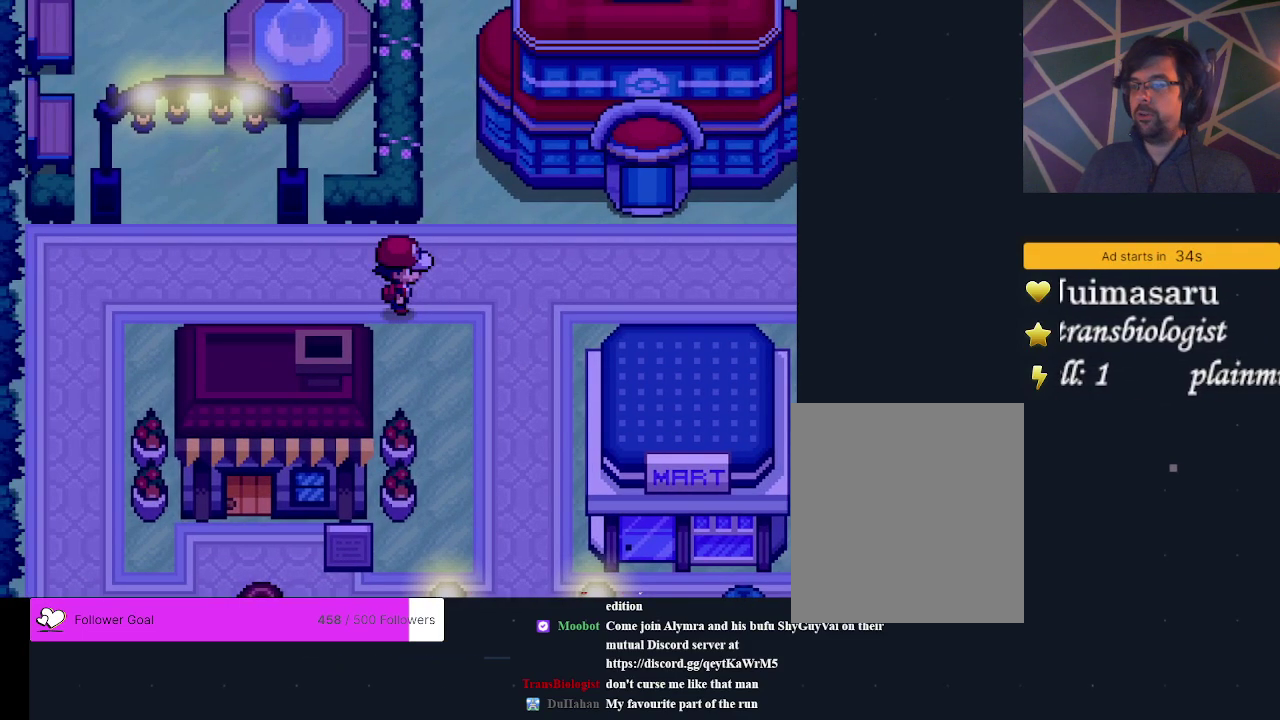
{"dt_ms": 500, "buttons": [], "events": [[133, "DPAD_RIGHT", "down"], [200, "DPAD_RIGHT", "up"], [400, "DPAD_RIGHT", "down"], [500, "DPAD_RIGHT", "up"]]}
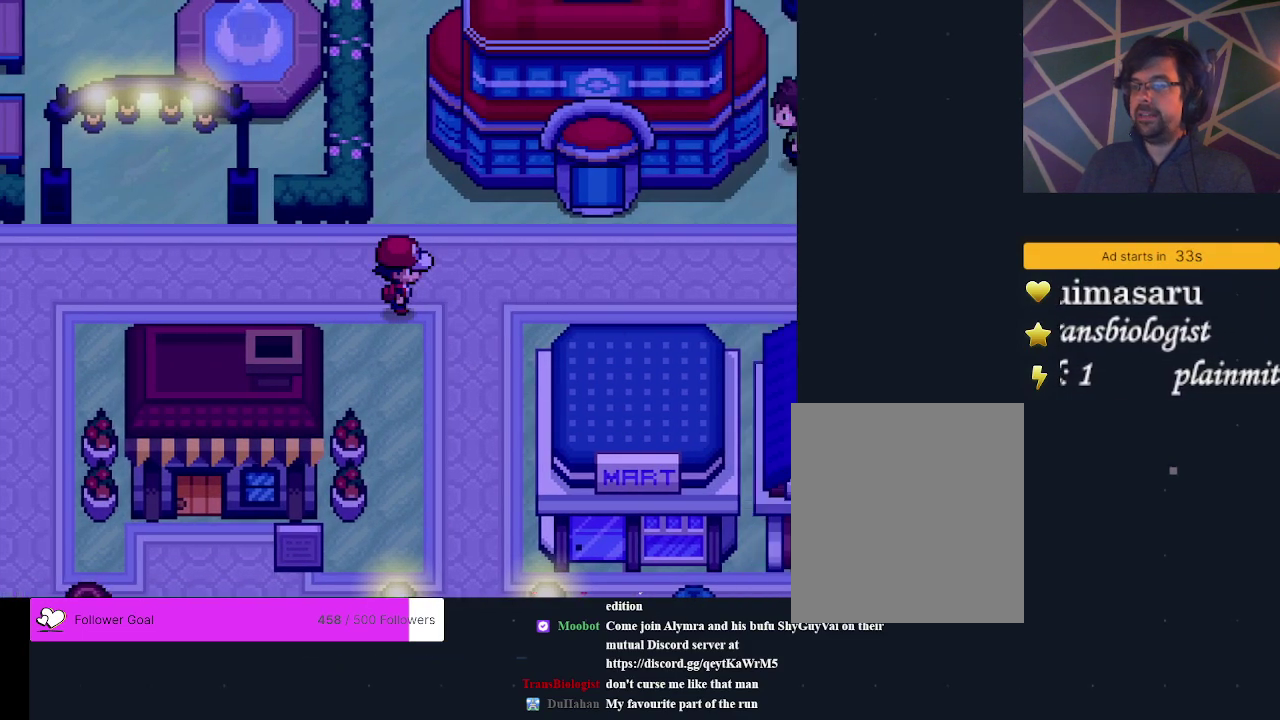
{"dt_ms": 500, "buttons": ["DPAD_UP"], "events": [[333, "DPAD_UP", "down"]]}
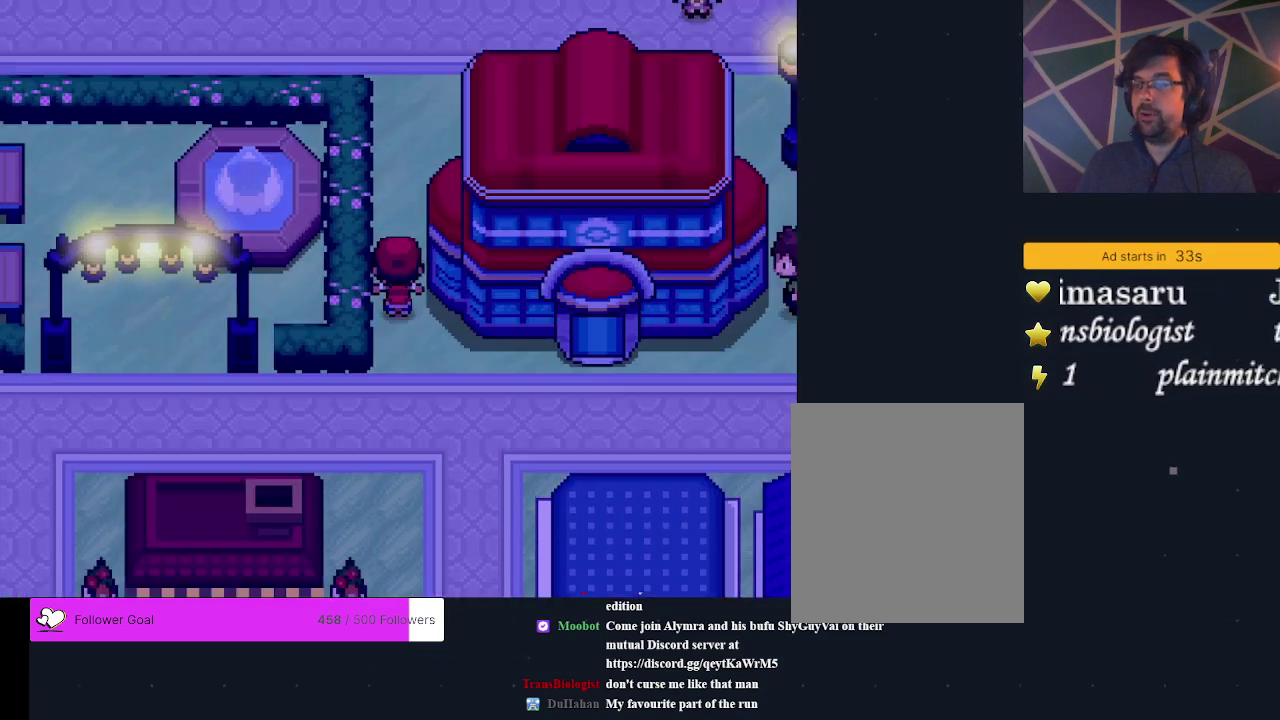
{"dt_ms": 500, "buttons": ["DPAD_UP"], "events": []}
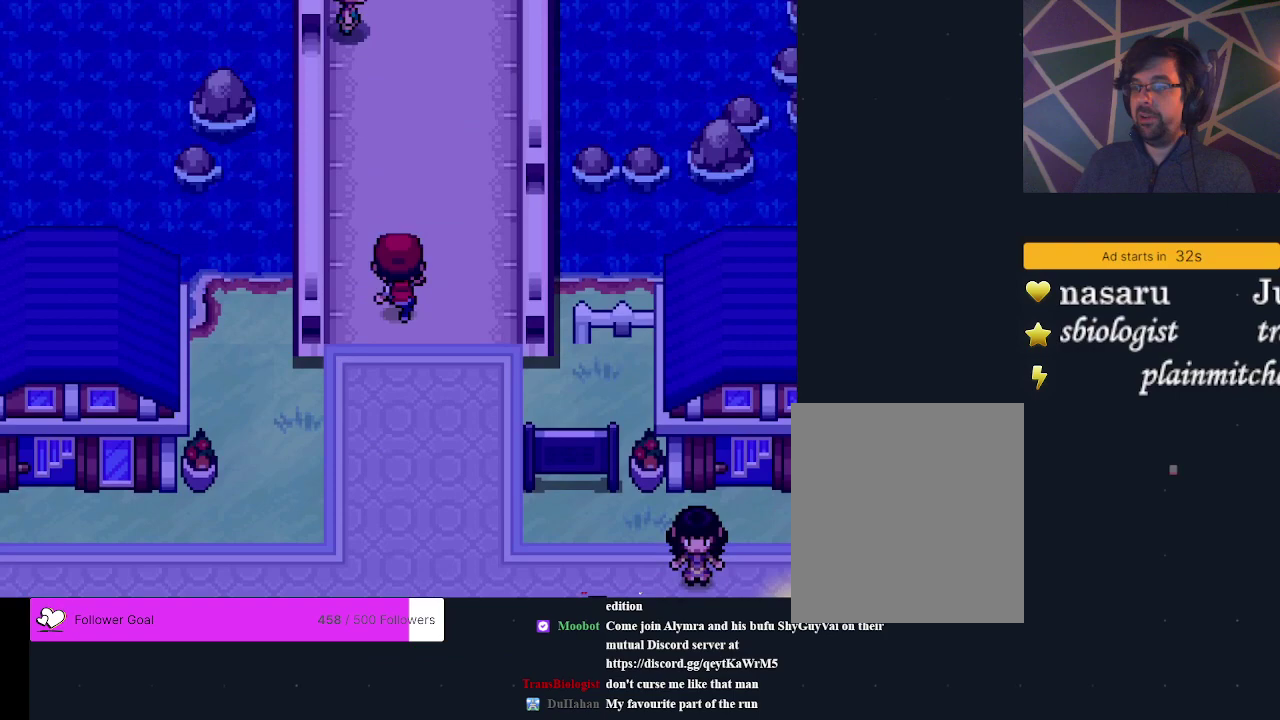
{"dt_ms": 500, "buttons": ["DPAD_UP"], "events": []}
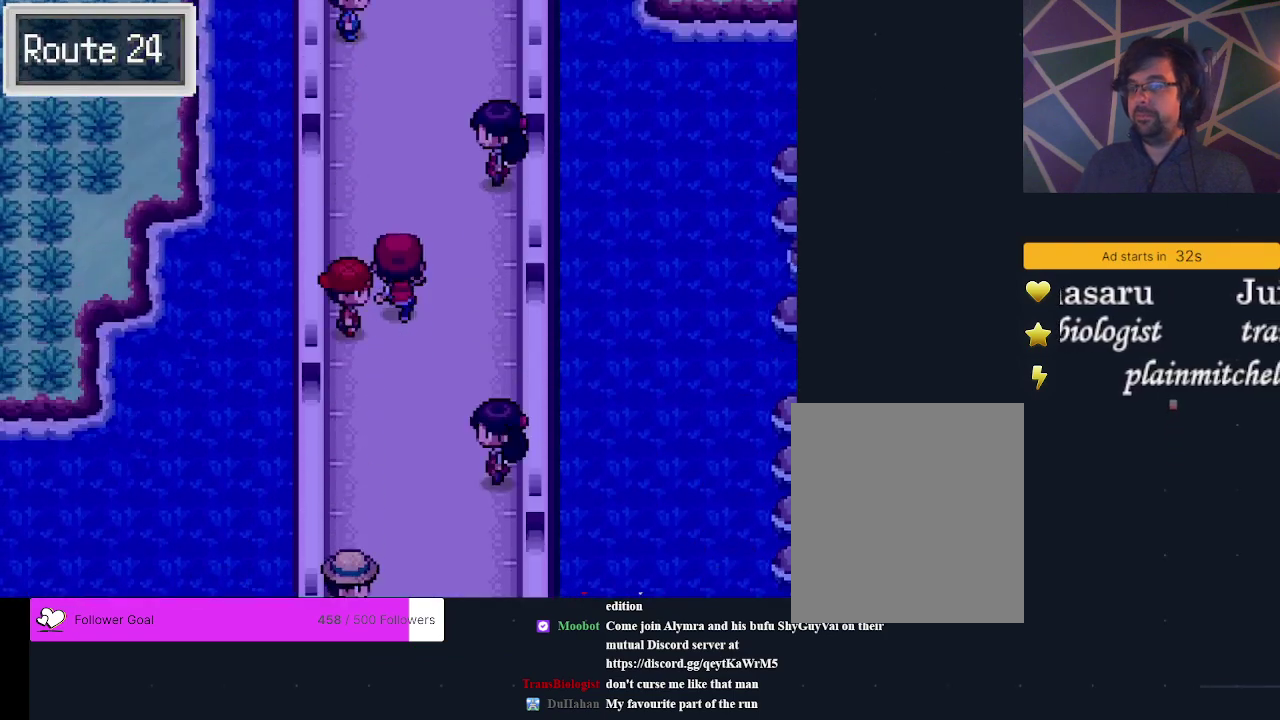
{"dt_ms": 500, "buttons": ["DPAD_LEFT"], "events": [[467, "DPAD_UP", "up"], [500, "DPAD_LEFT", "down"]]}
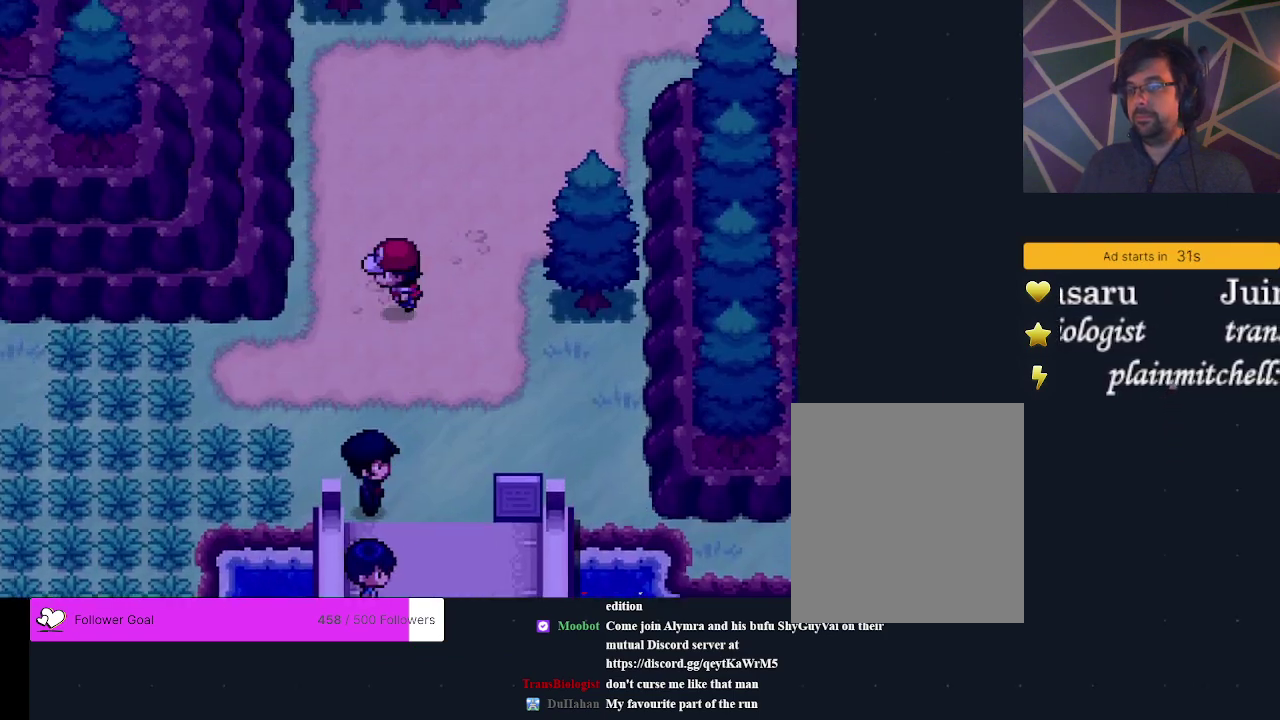
{"dt_ms": 400, "buttons": ["DPAD_LEFT"], "events": [[233, "DPAD_DOWN", "down"], [267, "DPAD_LEFT", "up"], [400, "DPAD_DOWN", "up"], [400, "DPAD_LEFT", "down"]]}
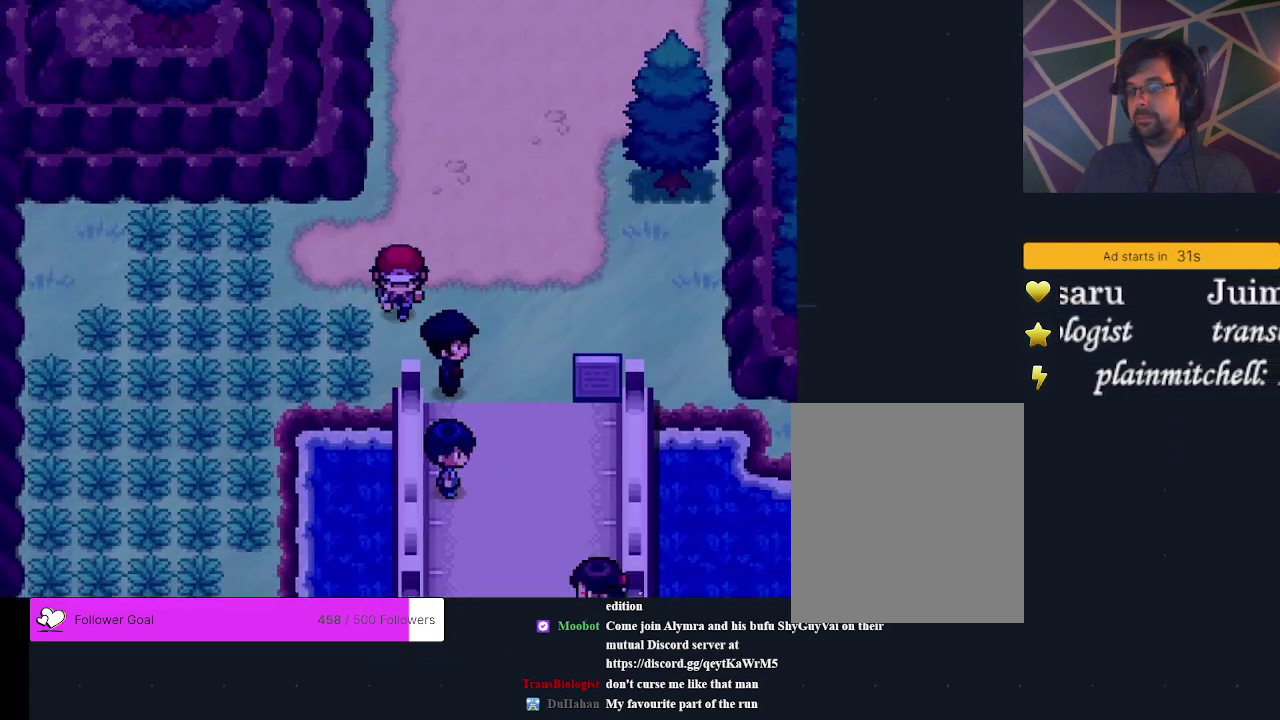
{"dt_ms": 200, "buttons": ["DPAD_DOWN", "DPAD_LEFT"], "events": [[33, "DPAD_UP", "down"], [167, "DPAD_UP", "up"], [200, "DPAD_DOWN", "down"]]}
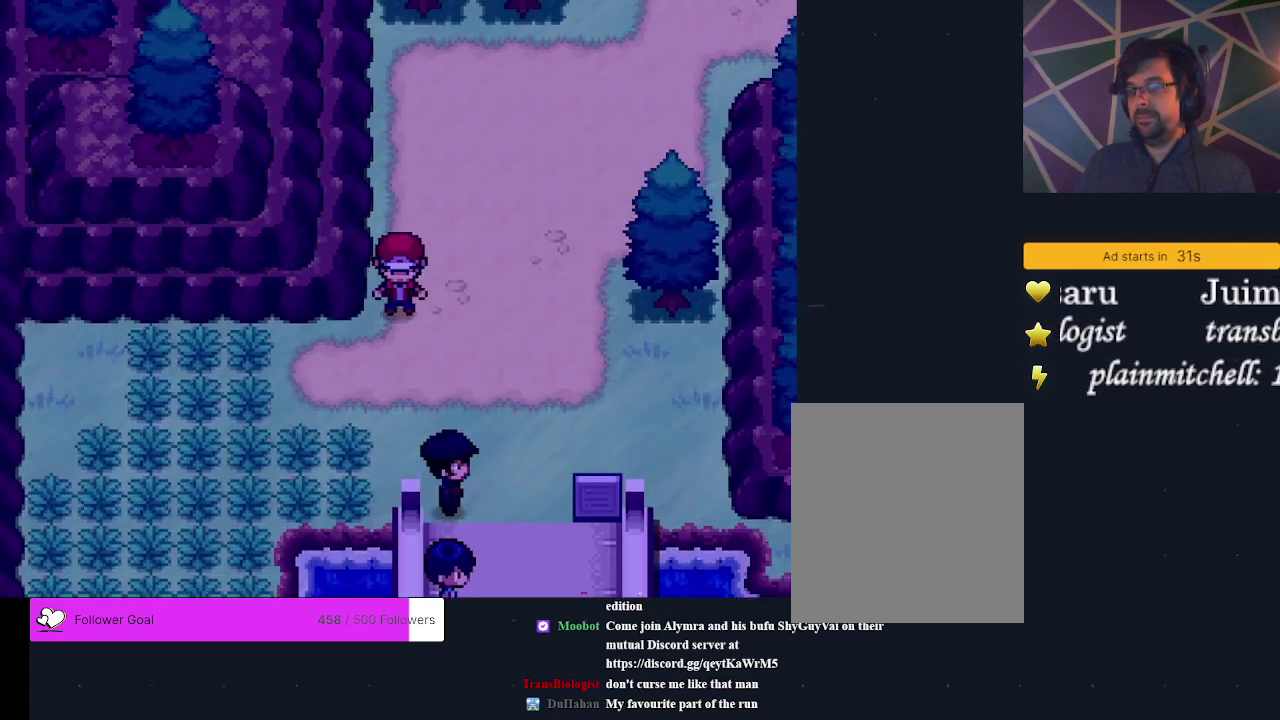
{"dt_ms": 200, "buttons": ["DPAD_DOWN", "DPAD_LEFT"], "events": [[33, "DPAD_LEFT", "up"], [133, "DPAD_LEFT", "down"]]}
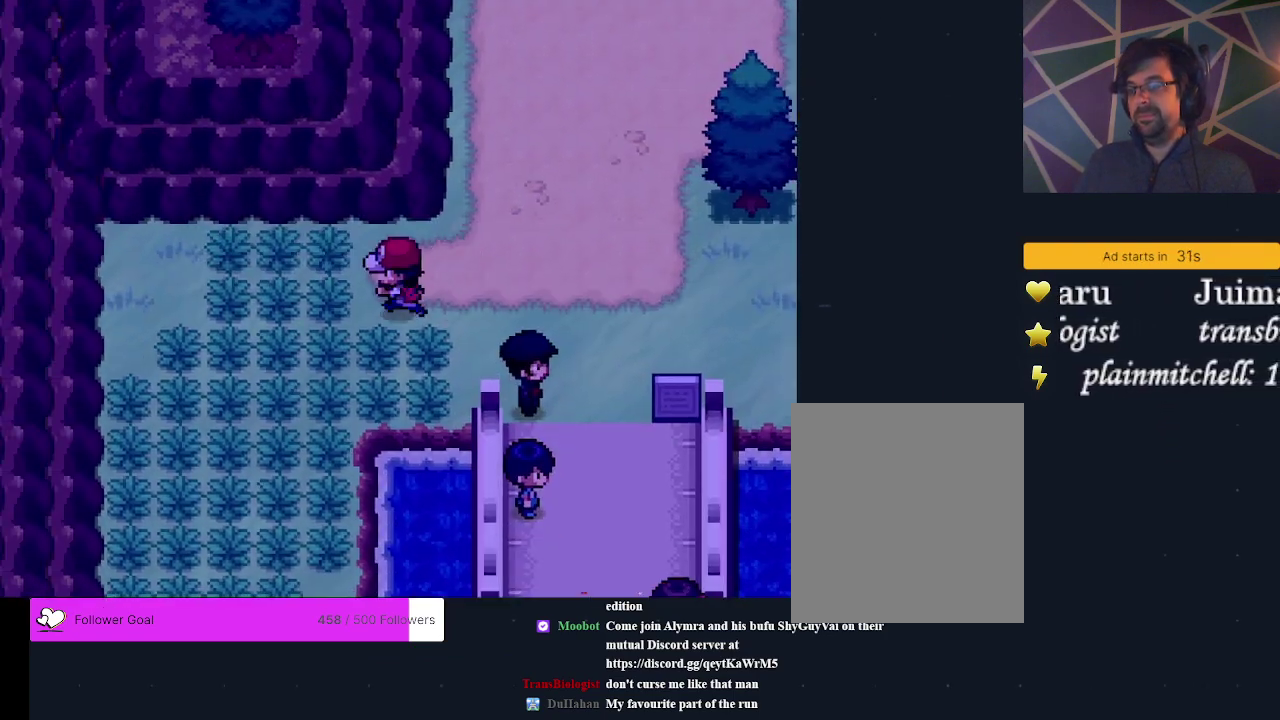
{"dt_ms": 200, "buttons": [], "events": [[33, "DPAD_DOWN", "up"], [100, "DPAD_LEFT", "up"]]}
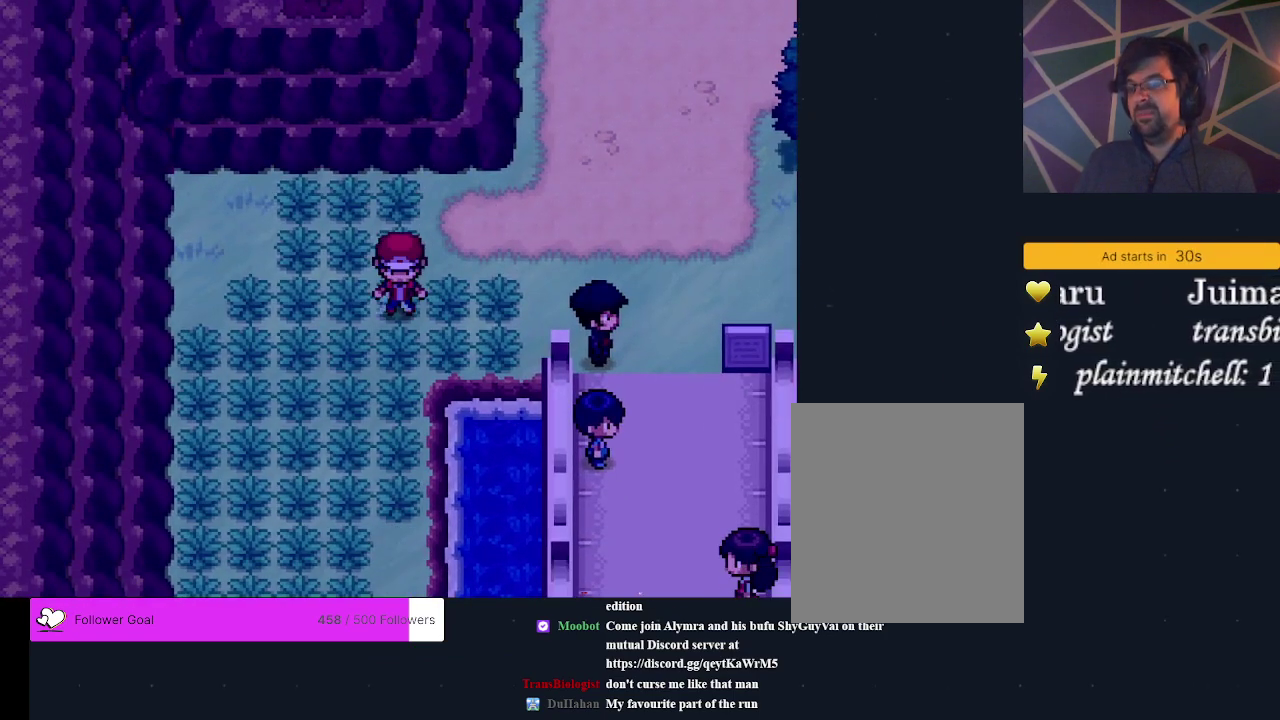
{"dt_ms": 300, "buttons": ["DPAD_LEFT"], "events": [[67, "DPAD_DOWN", "down"], [100, "DPAD_RIGHT", "down"], [167, "DPAD_DOWN", "up"], [167, "DPAD_RIGHT", "up"], [200, "DPAD_UP", "down"], [267, "DPAD_LEFT", "down"], [300, "DPAD_UP", "up"]]}
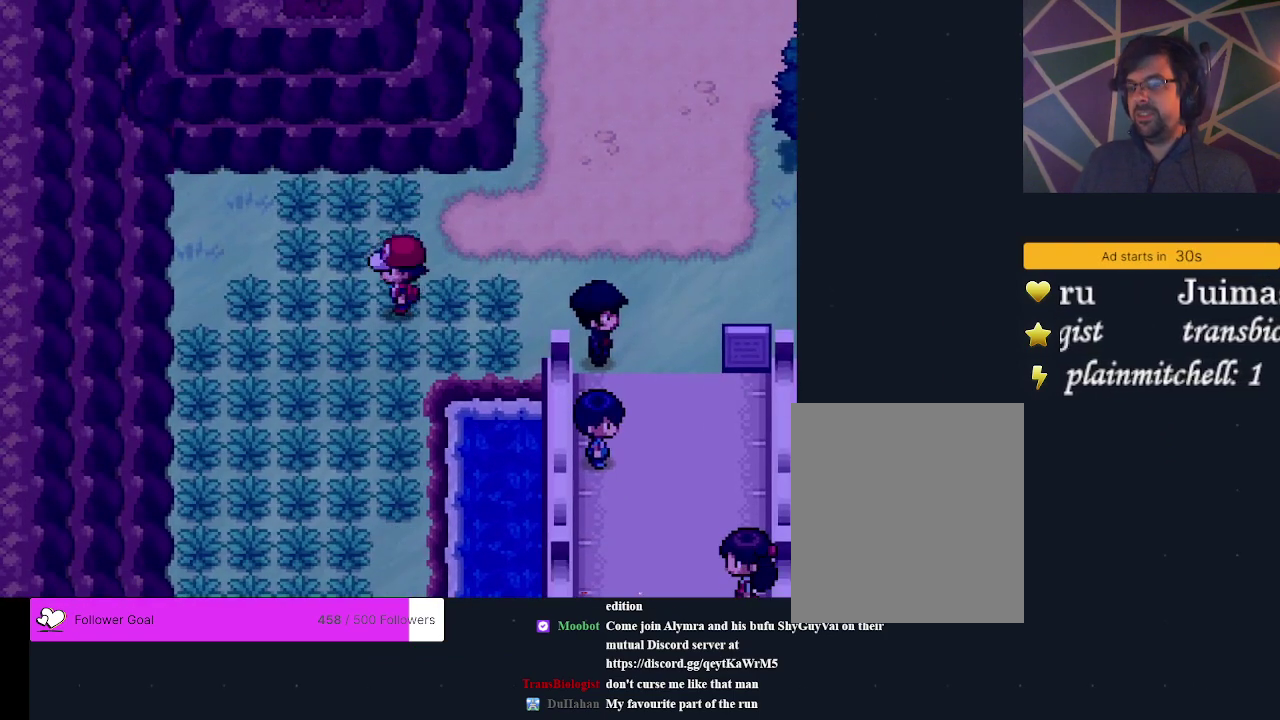
{"dt_ms": 200, "buttons": ["DPAD_UP"], "events": [[33, "DPAD_DOWN", "down"], [67, "DPAD_LEFT", "up"], [133, "DPAD_DOWN", "up"], [133, "DPAD_UP", "down"]]}
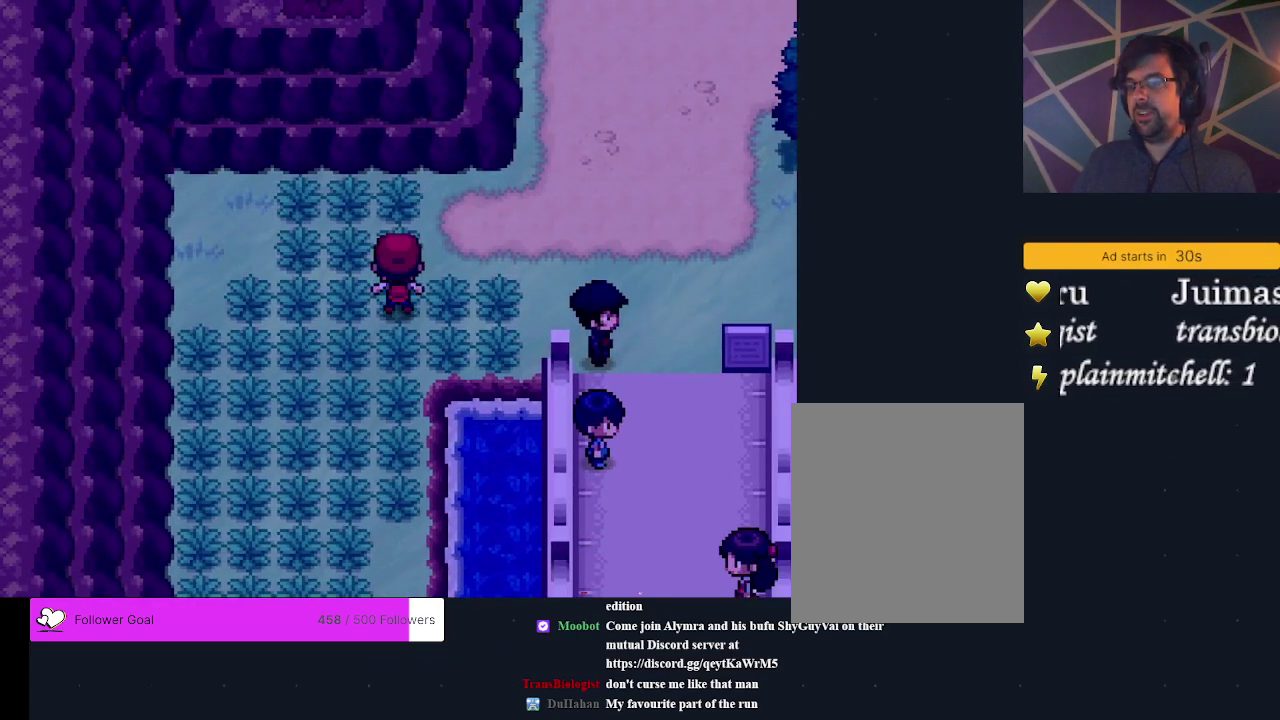
{"dt_ms": 200, "buttons": ["DPAD_UP"], "events": [[33, "DPAD_UP", "up"], [67, "DPAD_DOWN", "down"], [100, "DPAD_RIGHT", "down"], [167, "DPAD_DOWN", "up"], [167, "DPAD_RIGHT", "up"], [200, "DPAD_UP", "down"]]}
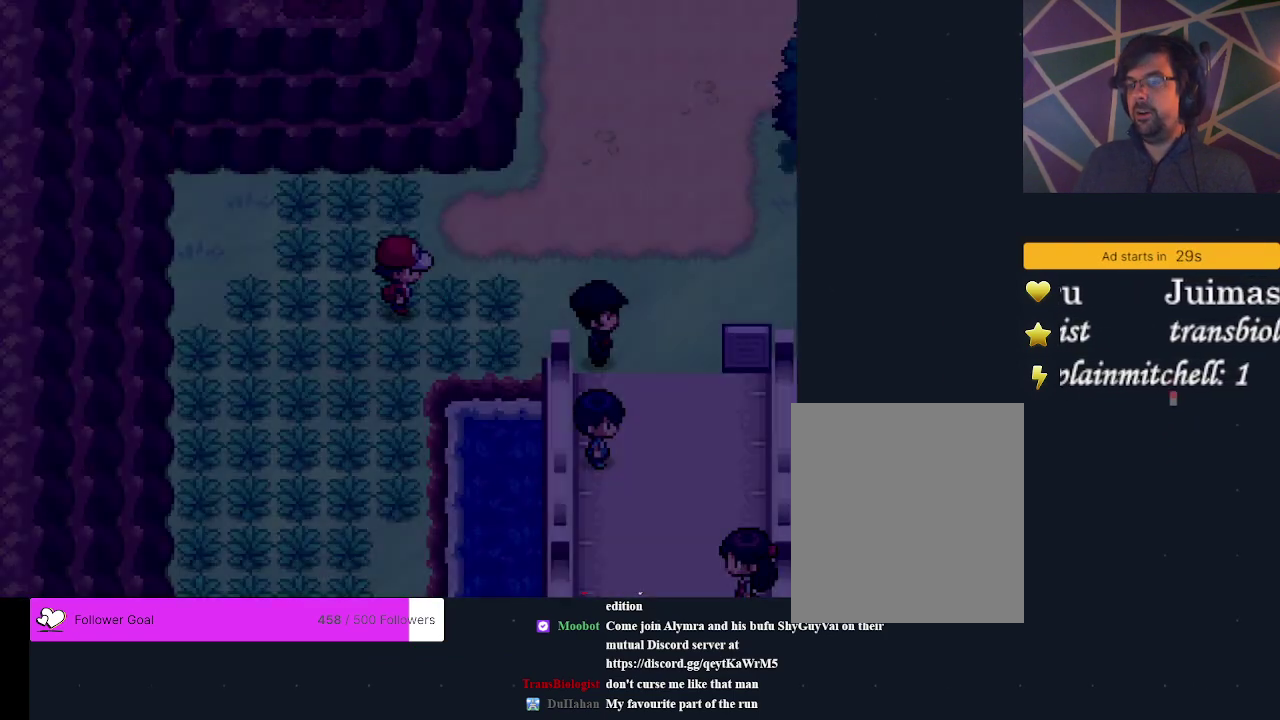
{"dt_ms": 200, "buttons": ["DPAD_DOWN"], "events": [[33, "DPAD_LEFT", "down"], [100, "DPAD_UP", "up"], [133, "DPAD_DOWN", "down"], [167, "DPAD_LEFT", "up"]]}
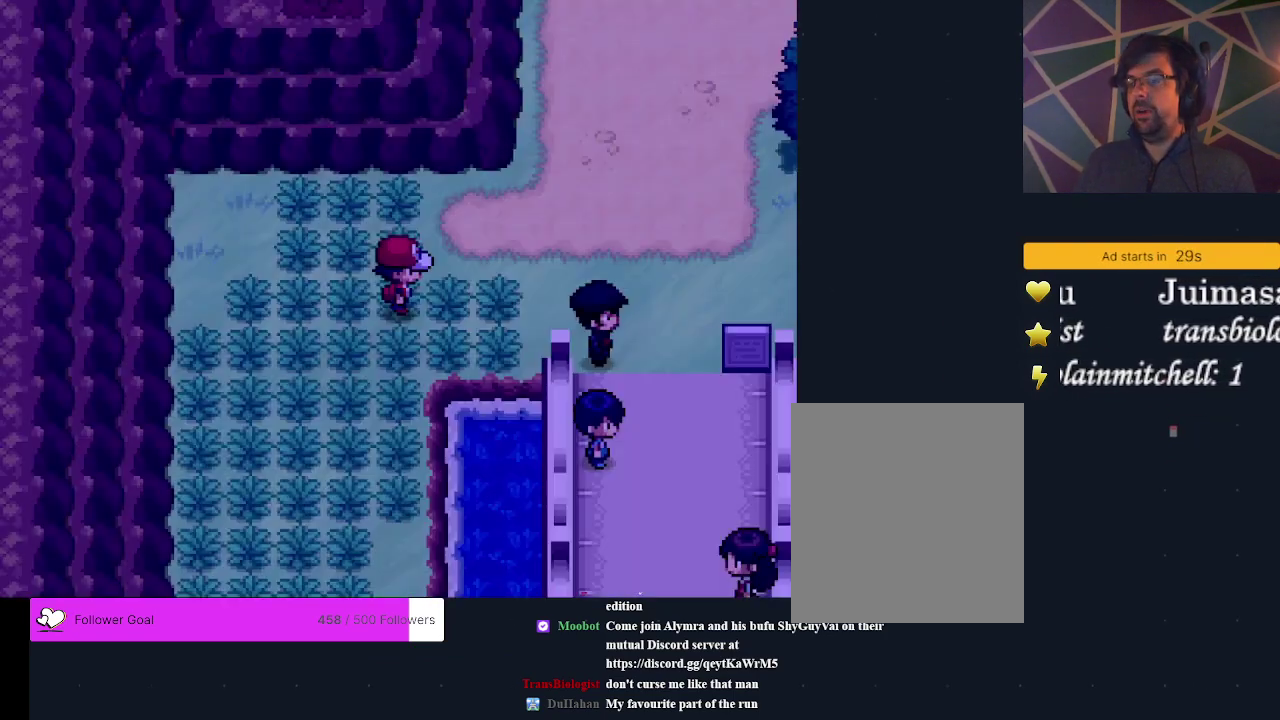
{"dt_ms": 600, "buttons": [], "events": [[67, "DPAD_DOWN", "up"]]}
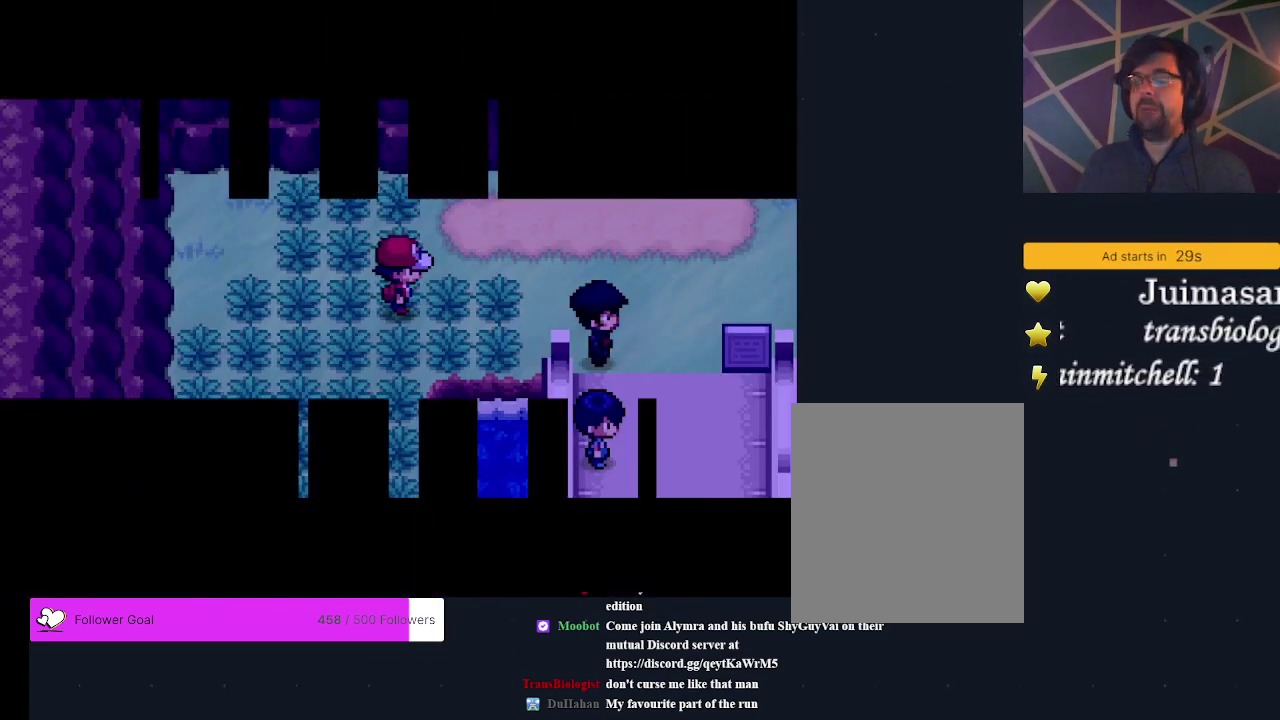
{"dt_ms": 500, "buttons": [], "events": []}
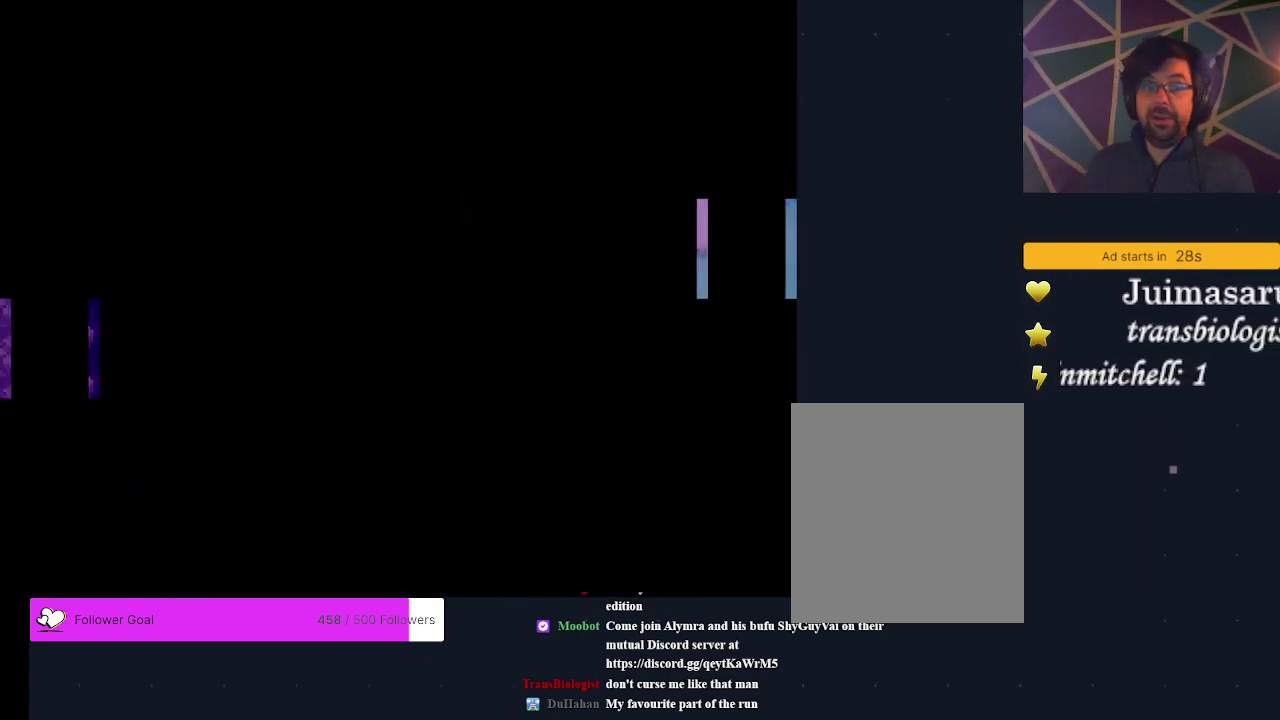
{"dt_ms": 500, "buttons": [], "events": []}
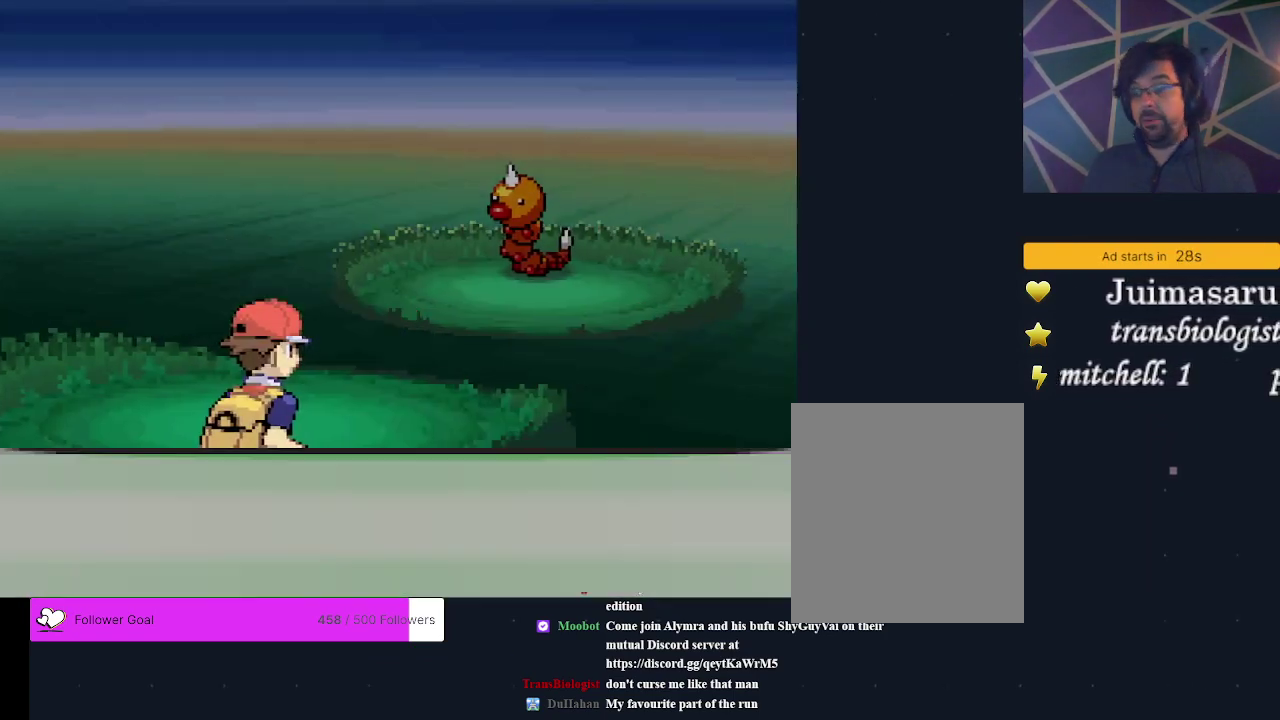
{"dt_ms": 500, "buttons": [], "events": []}
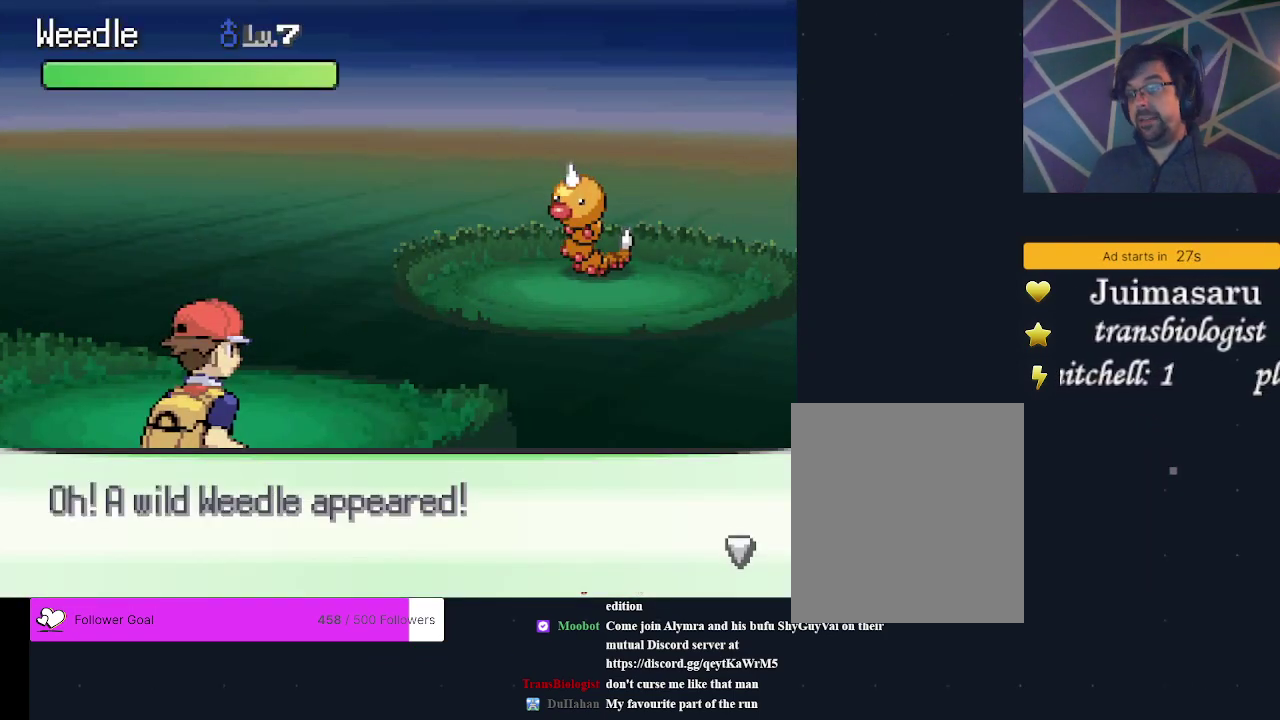
{"dt_ms": 500, "buttons": [], "events": []}
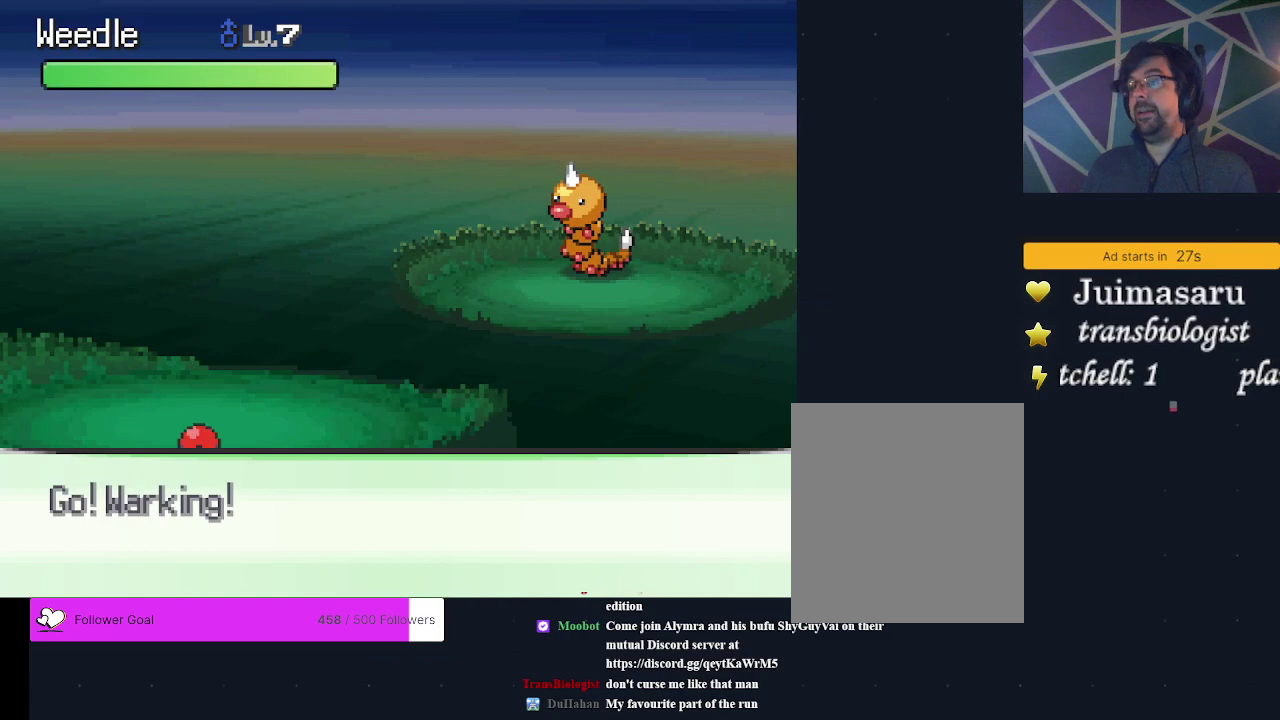
{"dt_ms": 600, "buttons": ["DPAD_DOWN"], "events": [[600, "DPAD_DOWN", "down"]]}